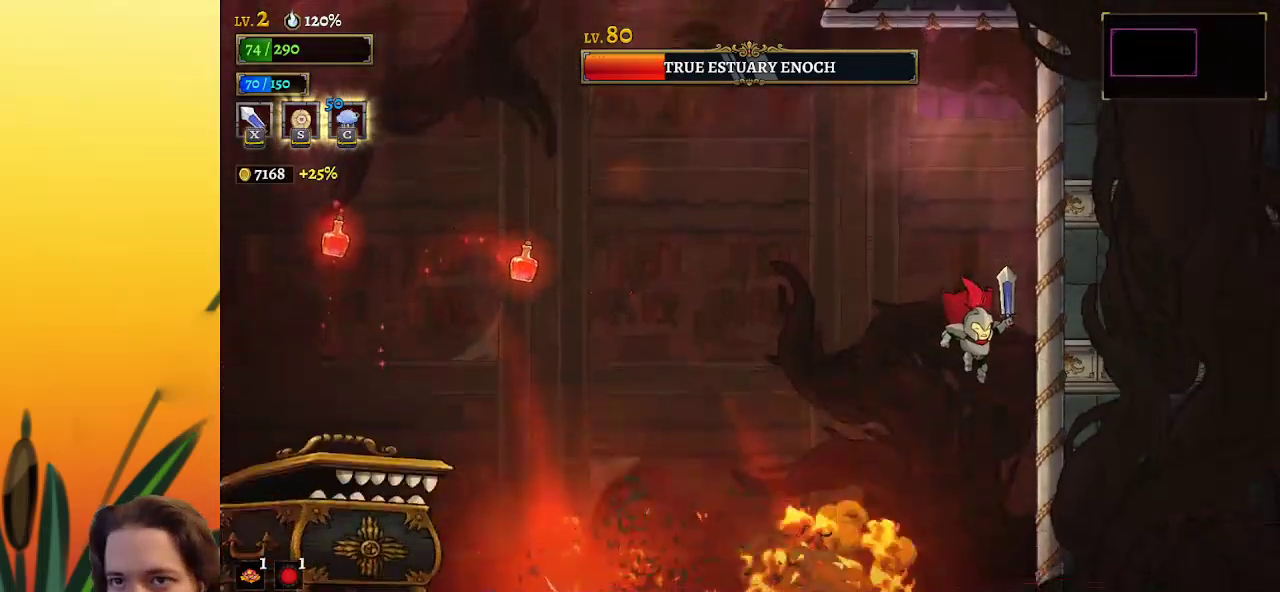
Gameplay with keyboard; each line is a JSON object with the keys held at the frame after it. "events" lists presses ("down") and releases ("up") of "a", "c", "d", "down", "left", "right", "s", "up", "x" and "z" between this image and that frame as [ms after this image, input, new state], when the widget could be followed in between. No other keys are recorded. Mouse input is not recorded.
{"keys": [], "events": []}
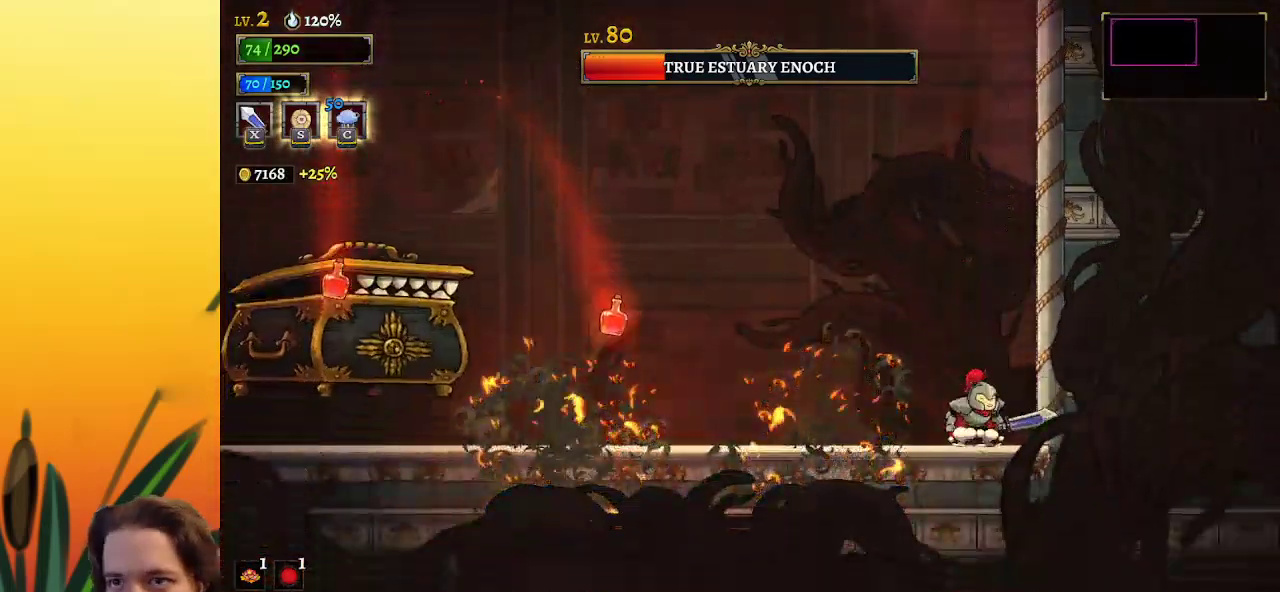
{"keys": [], "events": []}
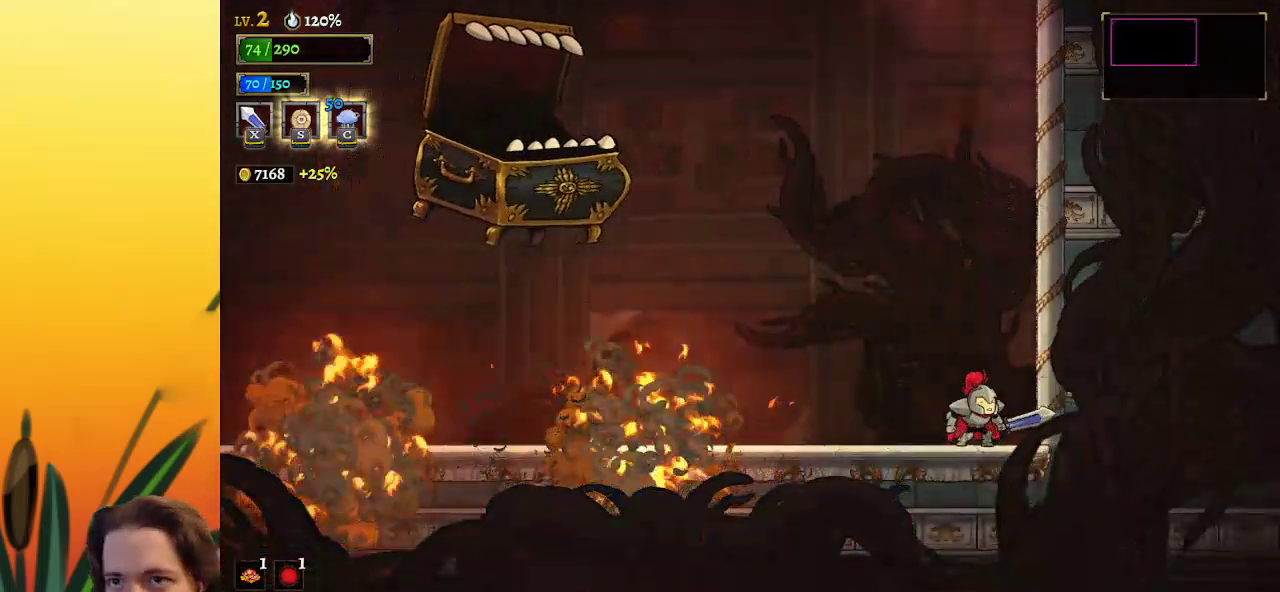
{"keys": [], "events": [[117, "left", "down"], [300, "x", "down"], [350, "left", "up"], [383, "x", "up"]]}
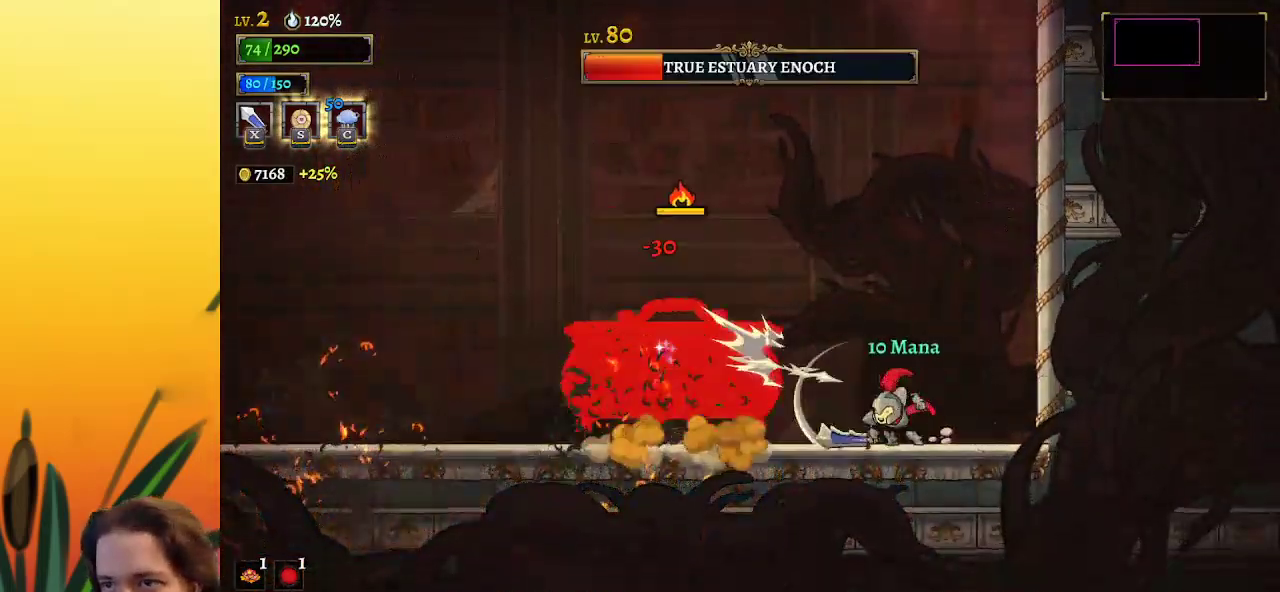
{"keys": ["left"], "events": [[167, "c", "down"], [167, "left", "down"], [317, "c", "up"]]}
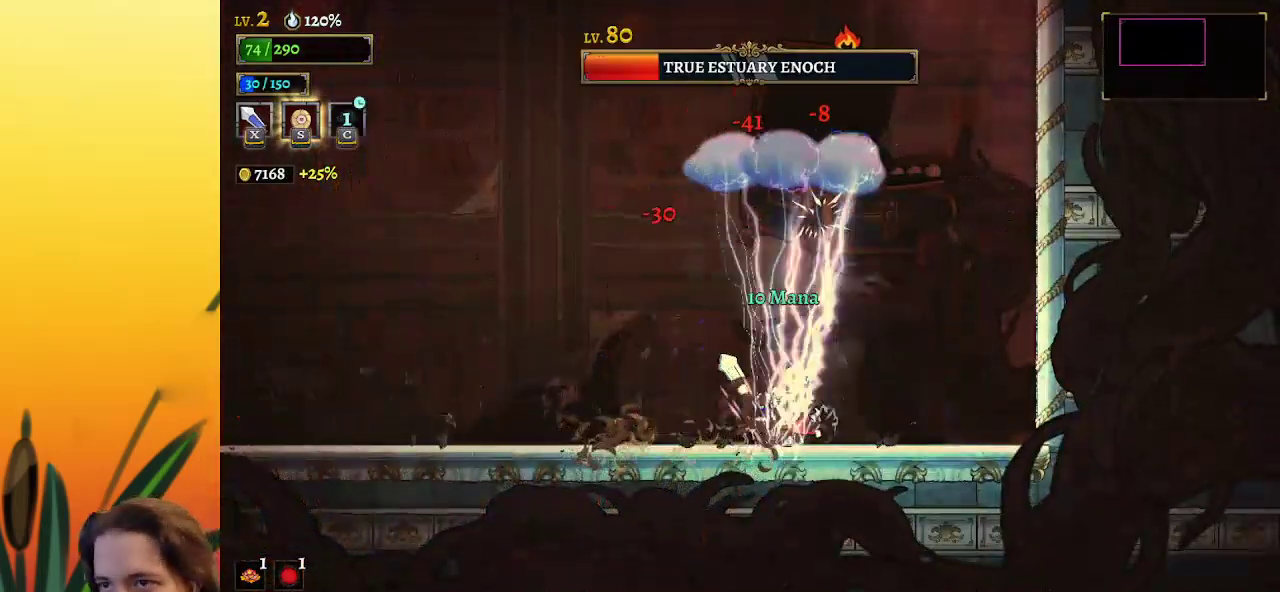
{"keys": [], "events": [[183, "right", "down"], [233, "left", "up"], [233, "x", "down"], [333, "right", "up"], [333, "x", "up"]]}
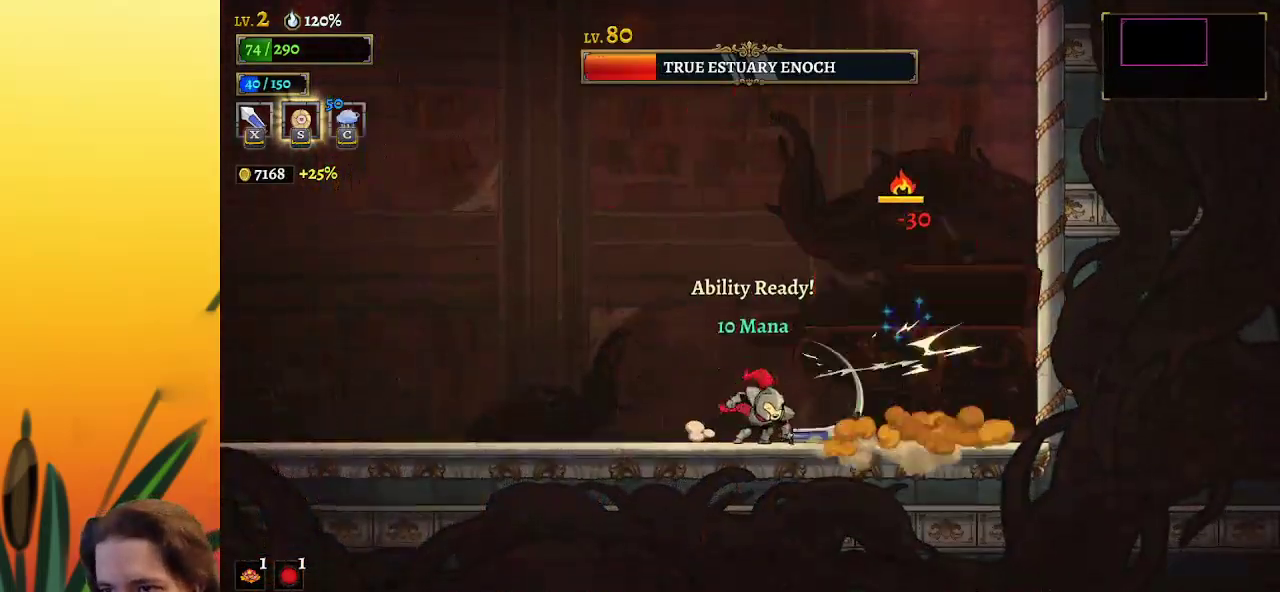
{"keys": [], "events": [[33, "a", "down"], [83, "left", "down"], [467, "a", "up"], [500, "left", "up"]]}
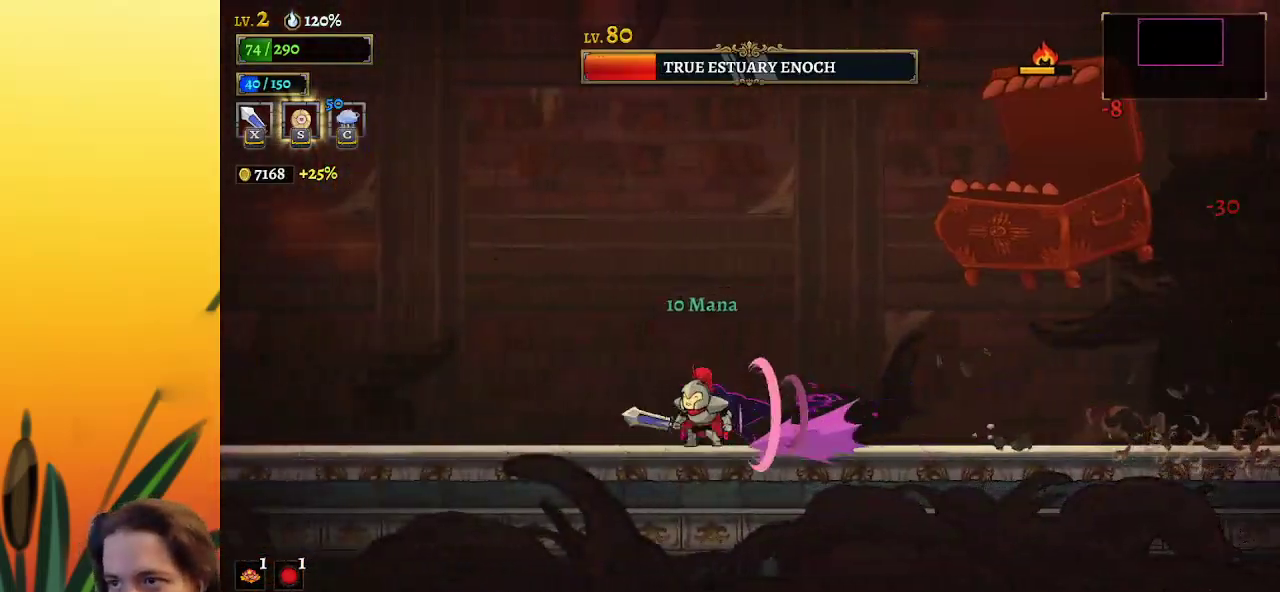
{"keys": [], "events": [[100, "right", "down"], [200, "x", "down"], [250, "right", "up"], [317, "x", "up"]]}
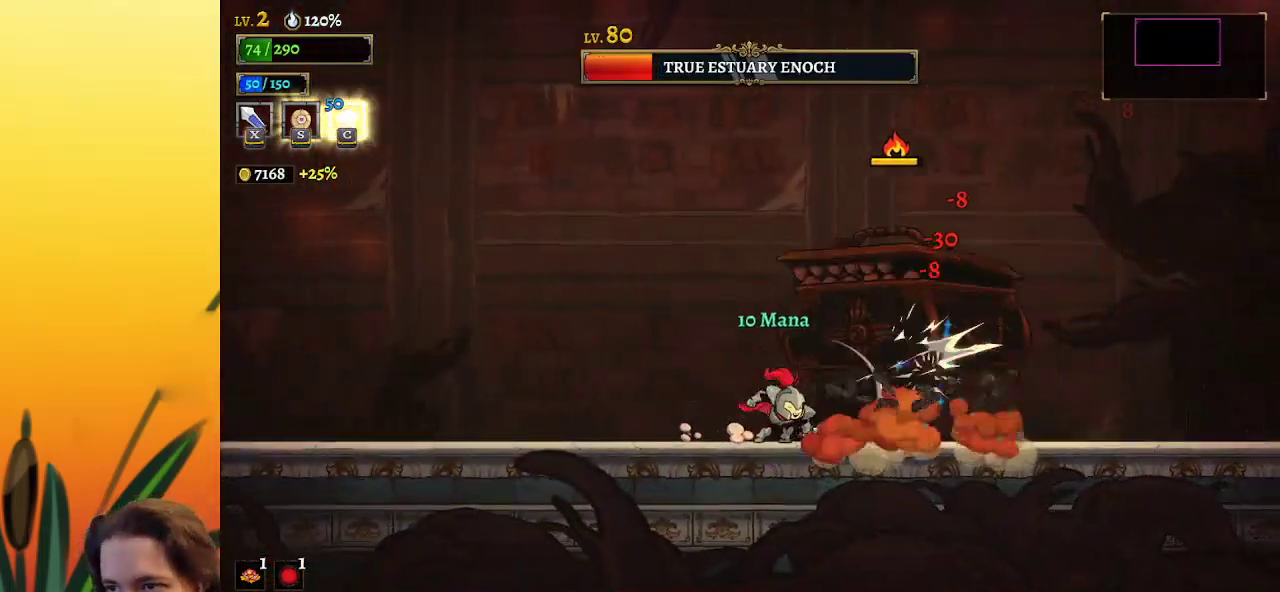
{"keys": ["left"], "events": [[150, "right", "down"], [433, "right", "up"], [467, "left", "down"]]}
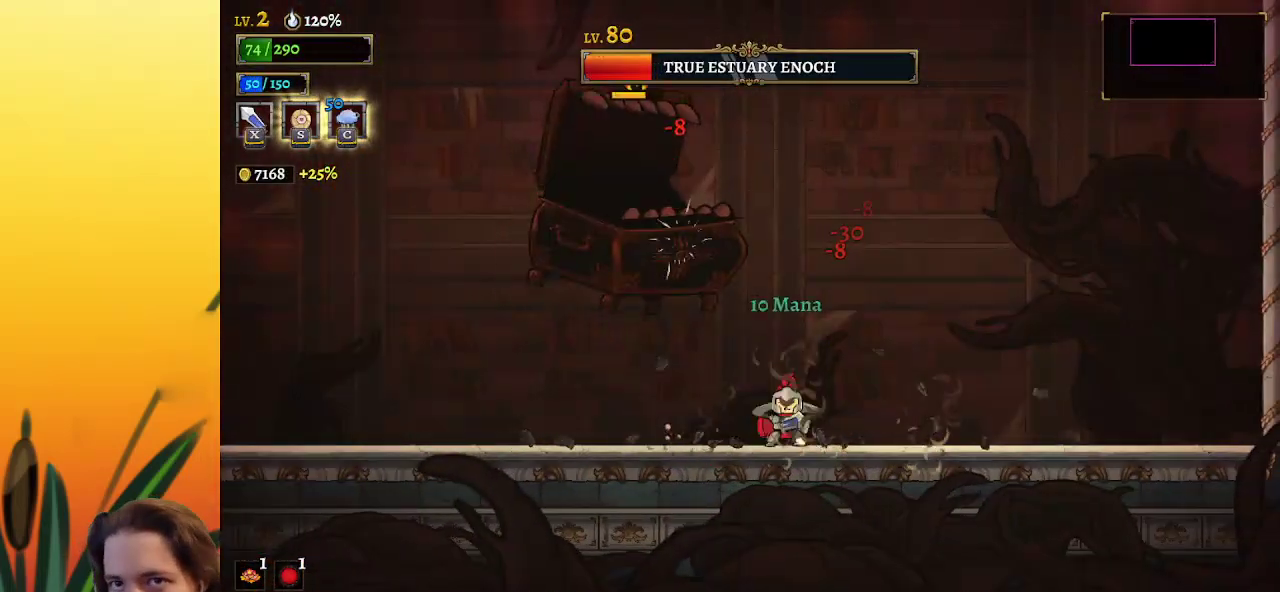
{"keys": ["x"], "events": [[17, "x", "down"], [67, "x", "up"], [100, "left", "up"], [483, "x", "down"]]}
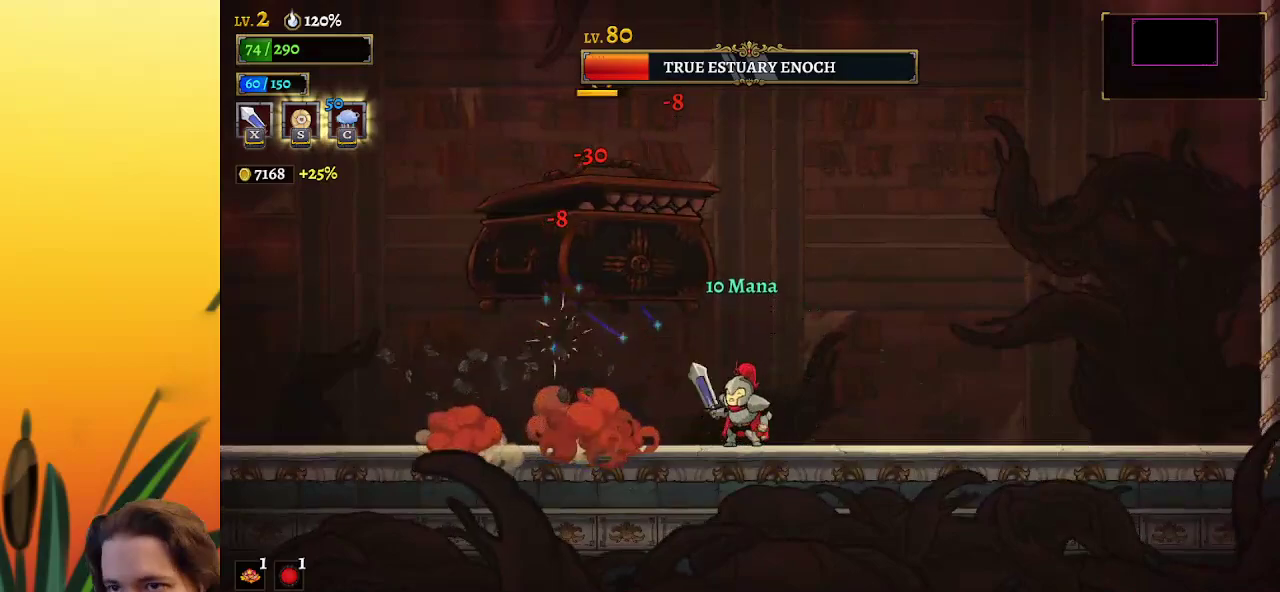
{"keys": [], "events": [[67, "left", "down"], [67, "x", "up"], [367, "left", "up"], [417, "c", "down"], [417, "right", "down"], [500, "c", "up"], [500, "right", "up"]]}
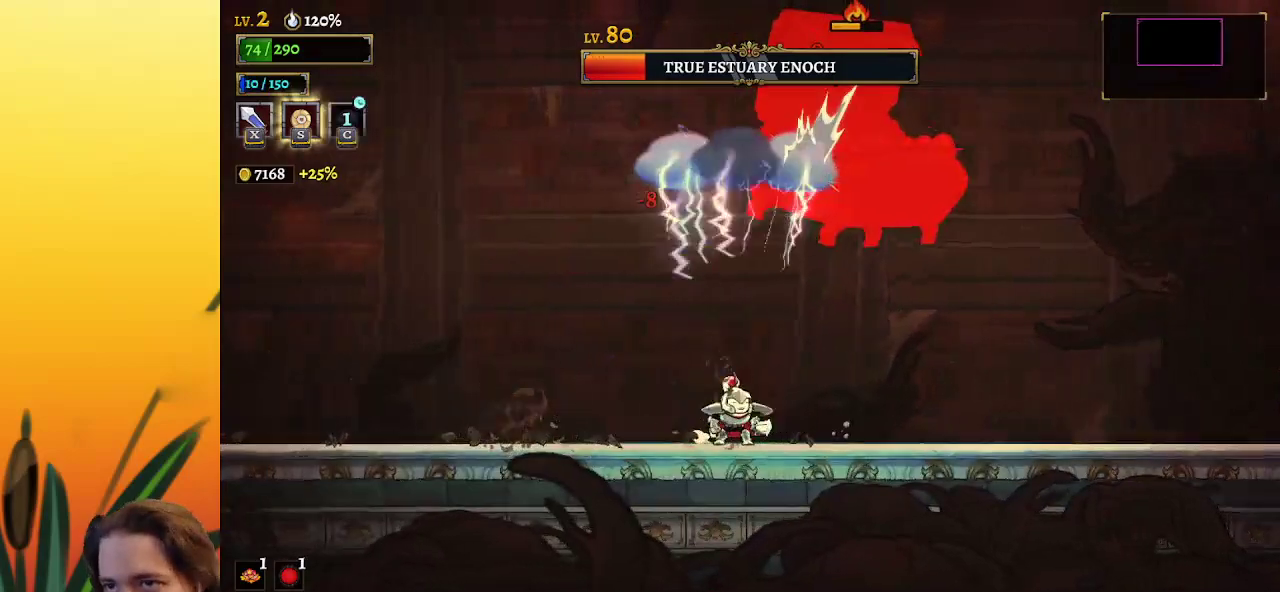
{"keys": [], "events": [[333, "x", "down"], [433, "x", "up"]]}
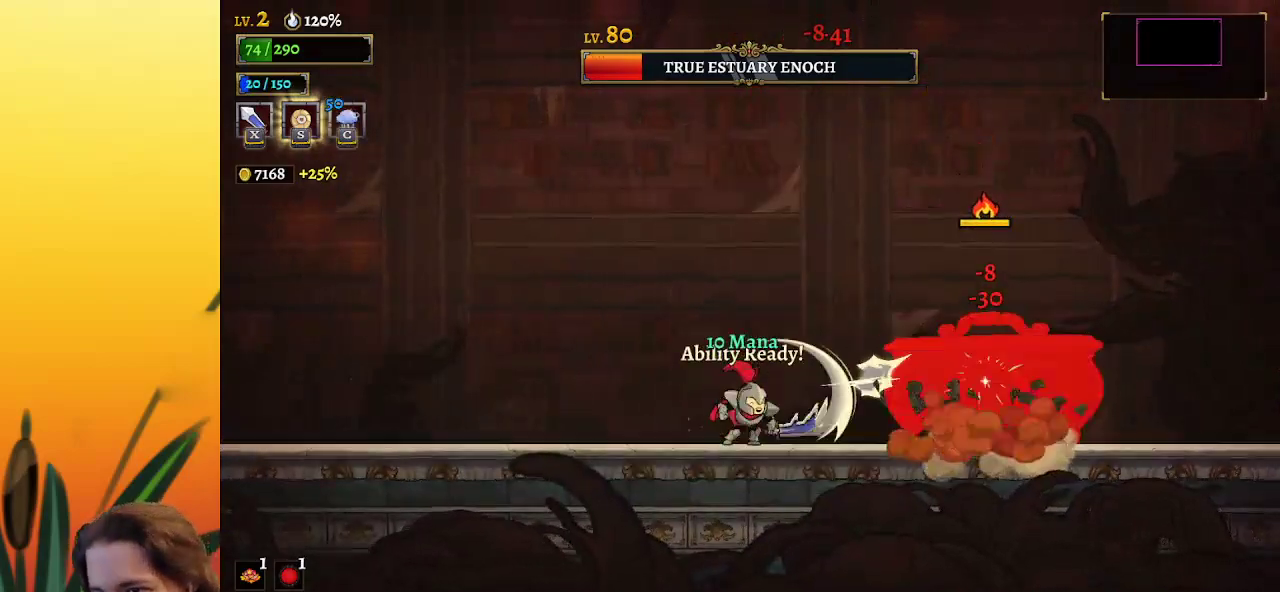
{"keys": [], "events": [[183, "right", "down"], [267, "right", "up"], [400, "x", "down"], [483, "x", "up"]]}
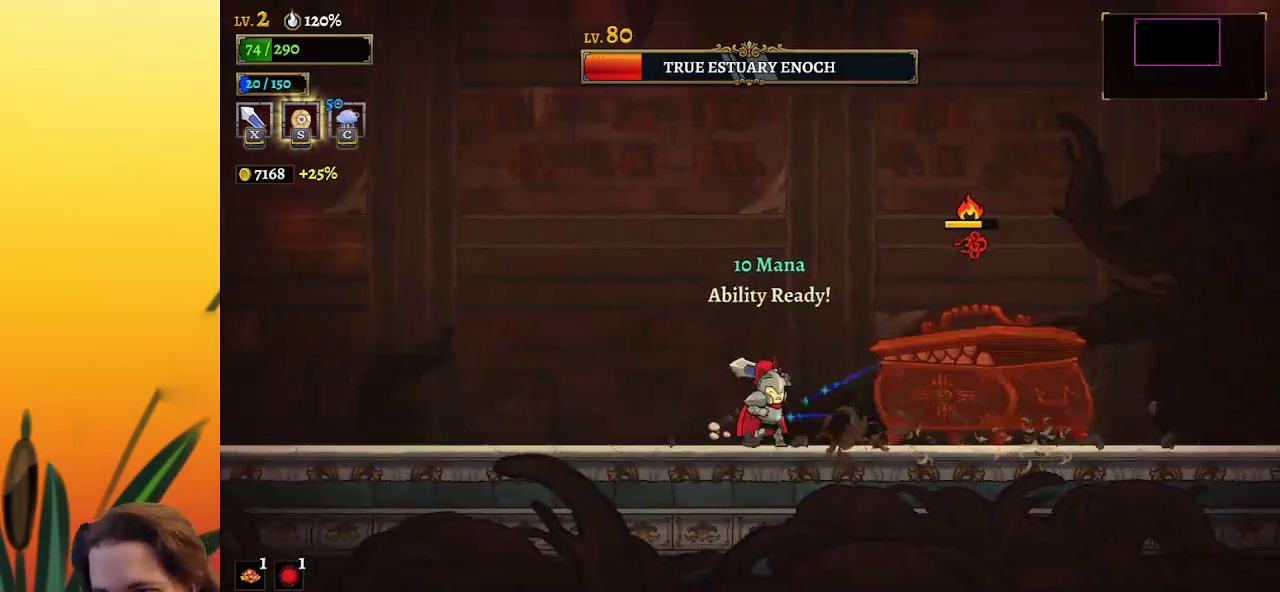
{"keys": ["x", "z"], "events": [[333, "x", "down"], [383, "z", "down"]]}
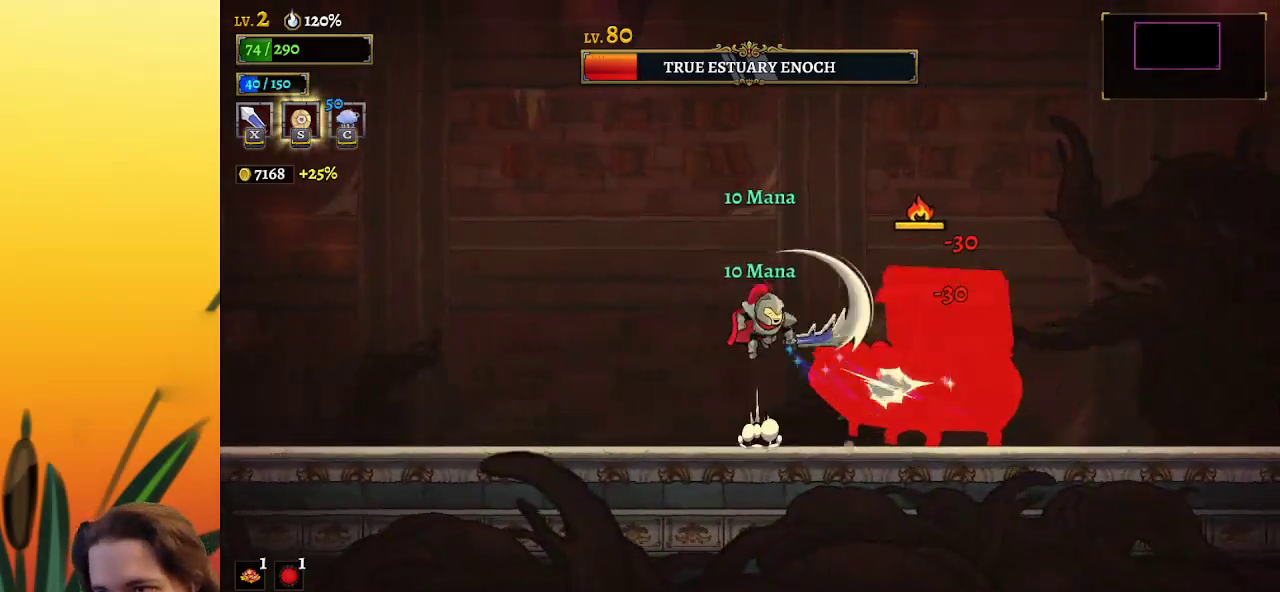
{"keys": ["left", "x"], "events": [[317, "x", "up"], [317, "z", "up"], [467, "left", "down"], [467, "x", "down"]]}
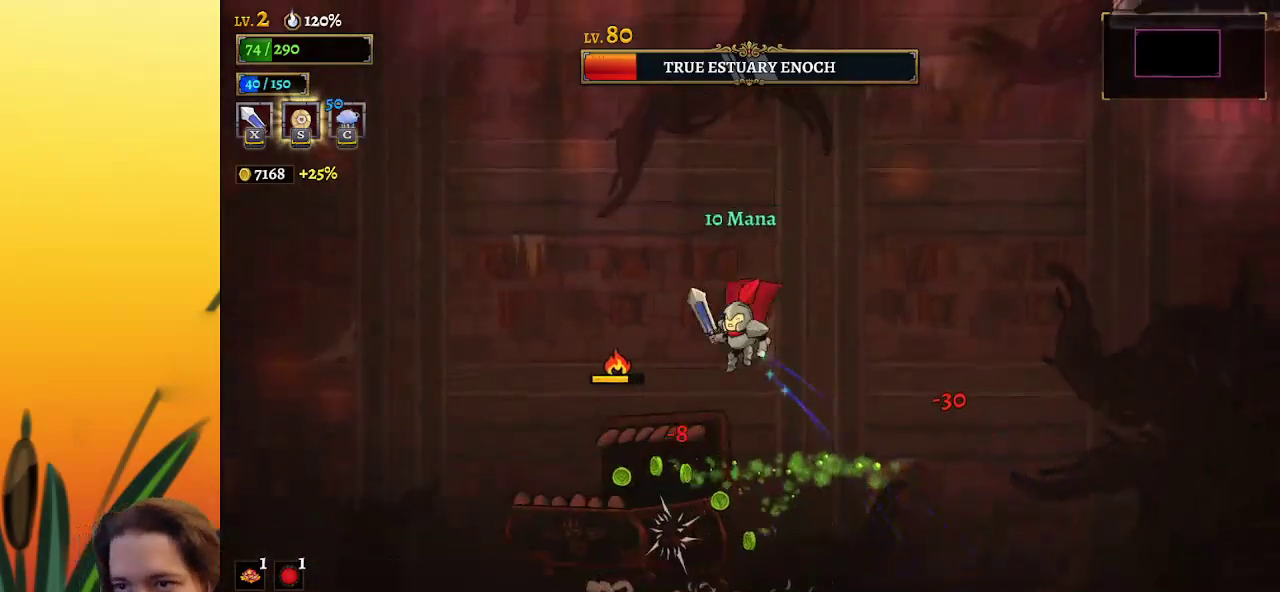
{"keys": ["right"], "events": [[100, "x", "up"], [200, "d", "down"], [200, "left", "up"], [283, "right", "down"], [433, "d", "up"]]}
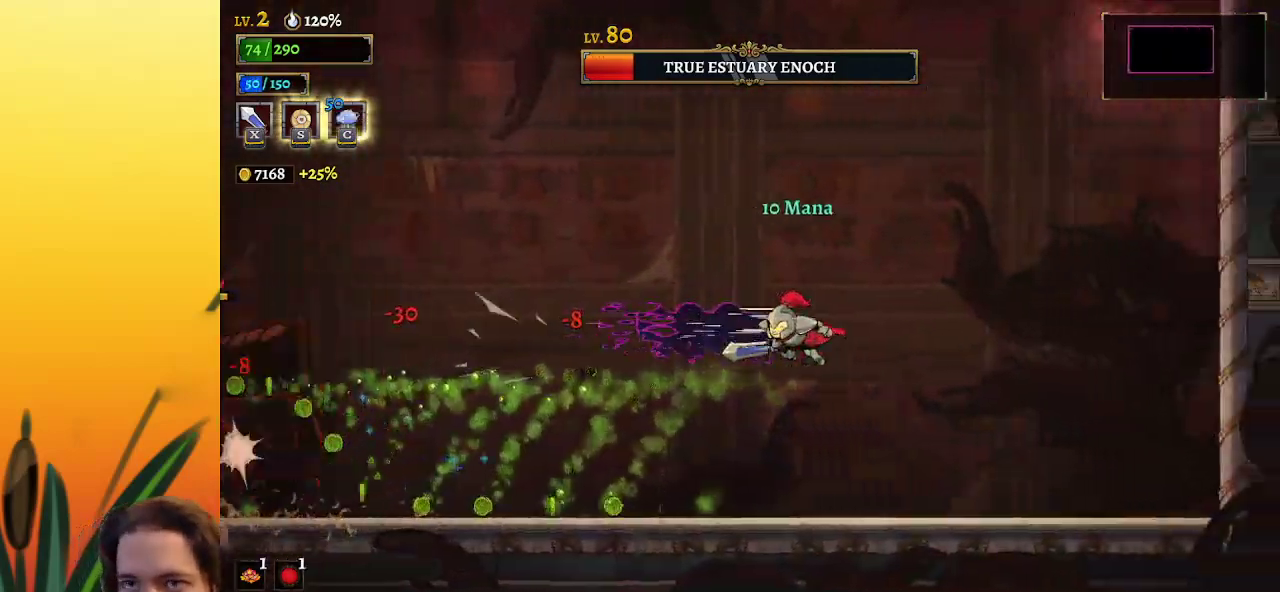
{"keys": [], "events": [[67, "right", "up"], [167, "left", "down"], [267, "left", "up"]]}
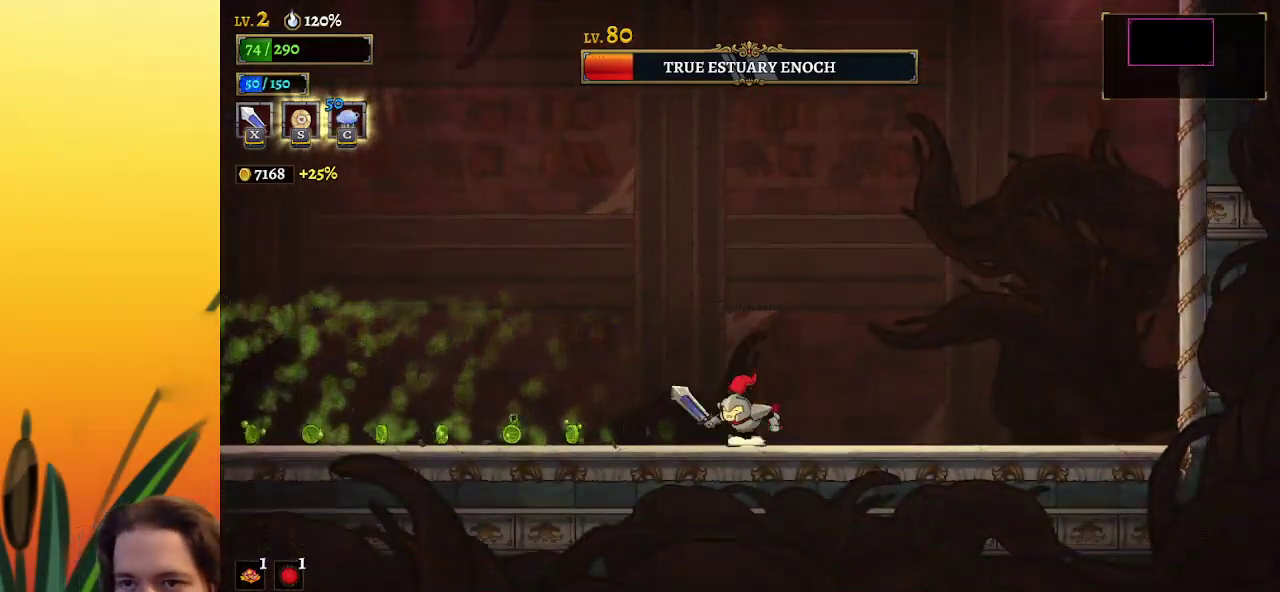
{"keys": [], "events": []}
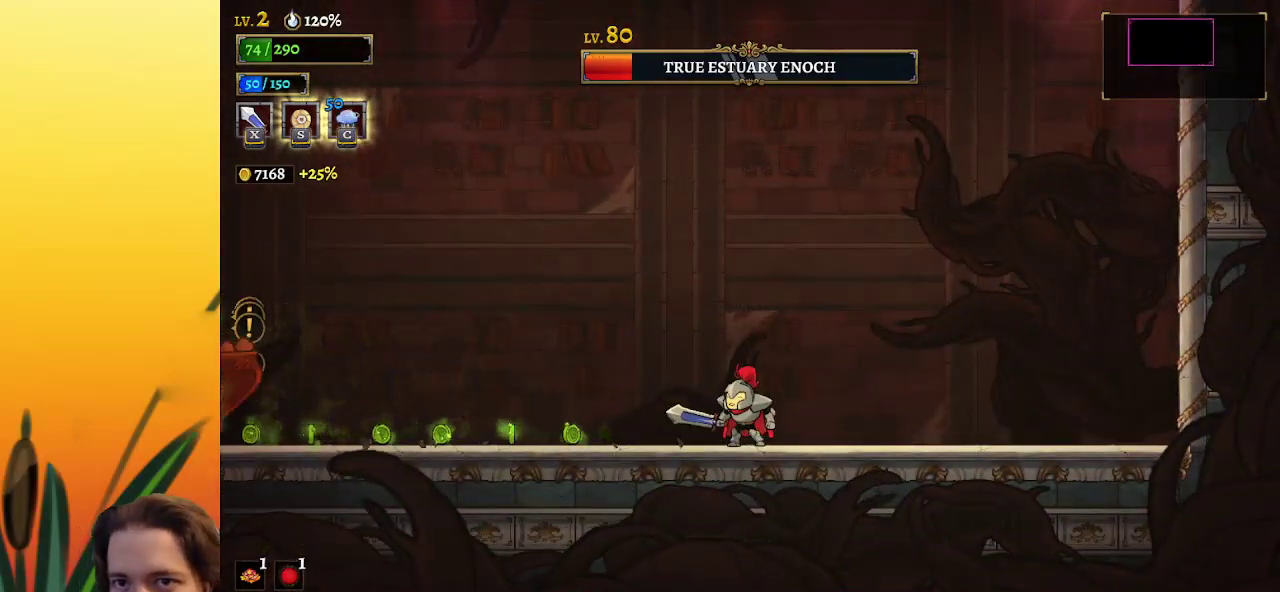
{"keys": ["left", "x", "z"], "events": [[317, "z", "down"], [367, "left", "down"], [367, "x", "down"]]}
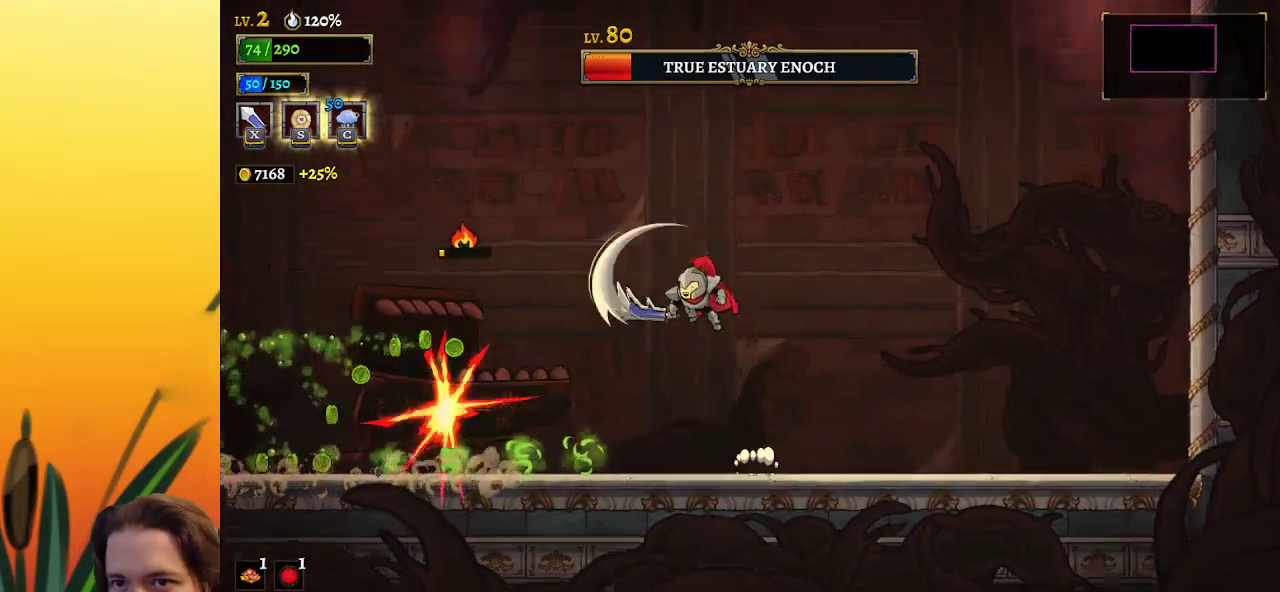
{"keys": ["right", "x"], "events": [[283, "x", "up"], [283, "z", "up"], [333, "left", "up"], [450, "right", "down"], [450, "x", "down"]]}
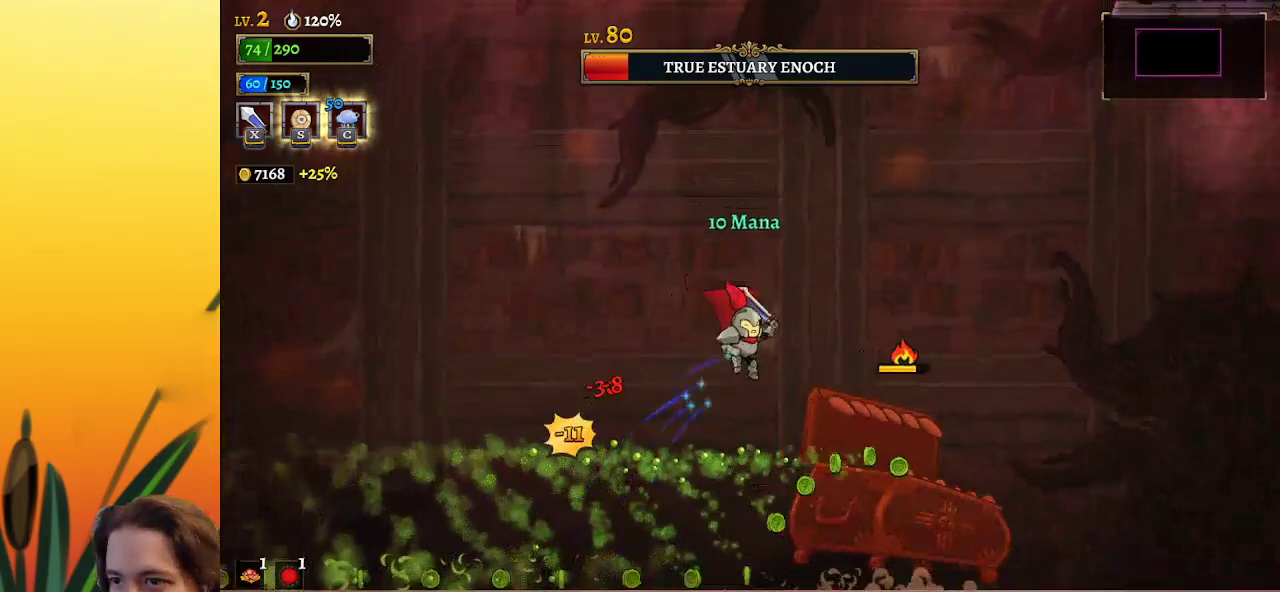
{"keys": ["a", "left"], "events": [[33, "x", "up"], [183, "a", "down"], [217, "right", "up"], [250, "left", "down"]]}
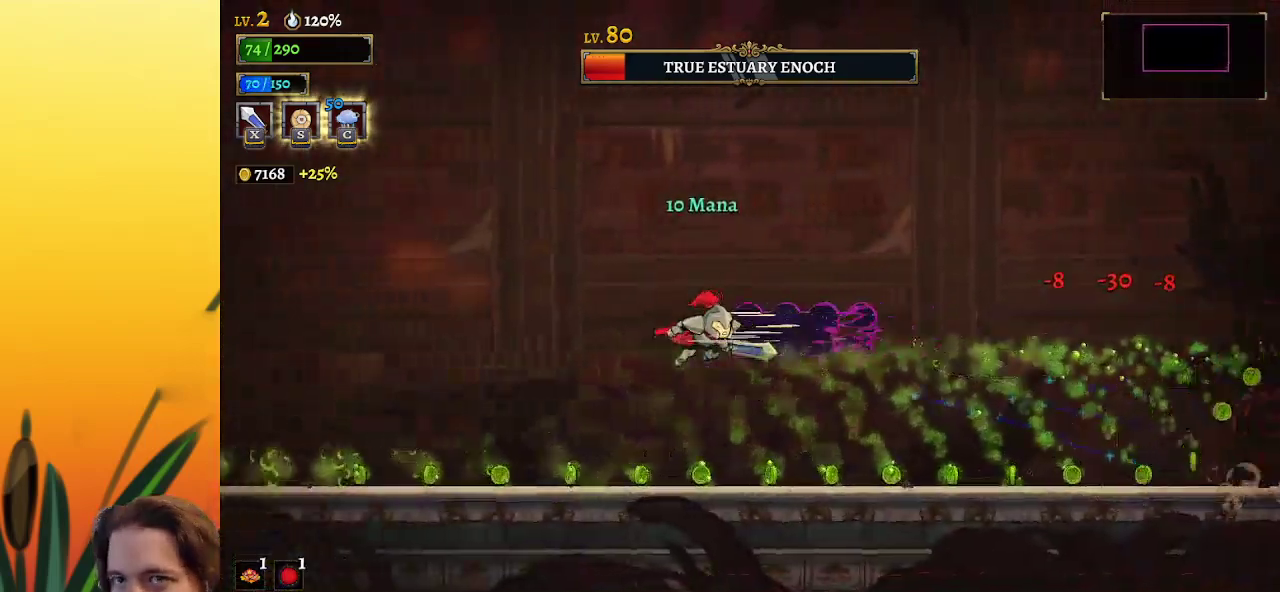
{"keys": [], "events": [[283, "a", "up"], [350, "left", "up"], [400, "right", "down"], [483, "right", "up"]]}
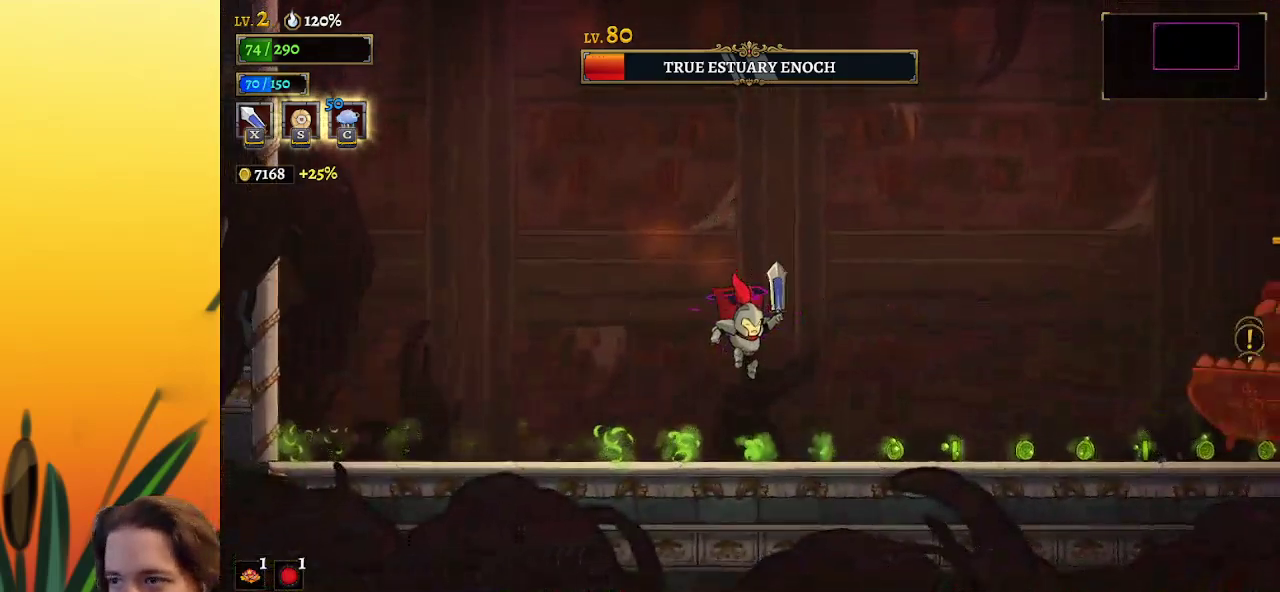
{"keys": ["right", "x", "z"], "events": [[367, "z", "down"], [417, "x", "down"], [500, "right", "down"]]}
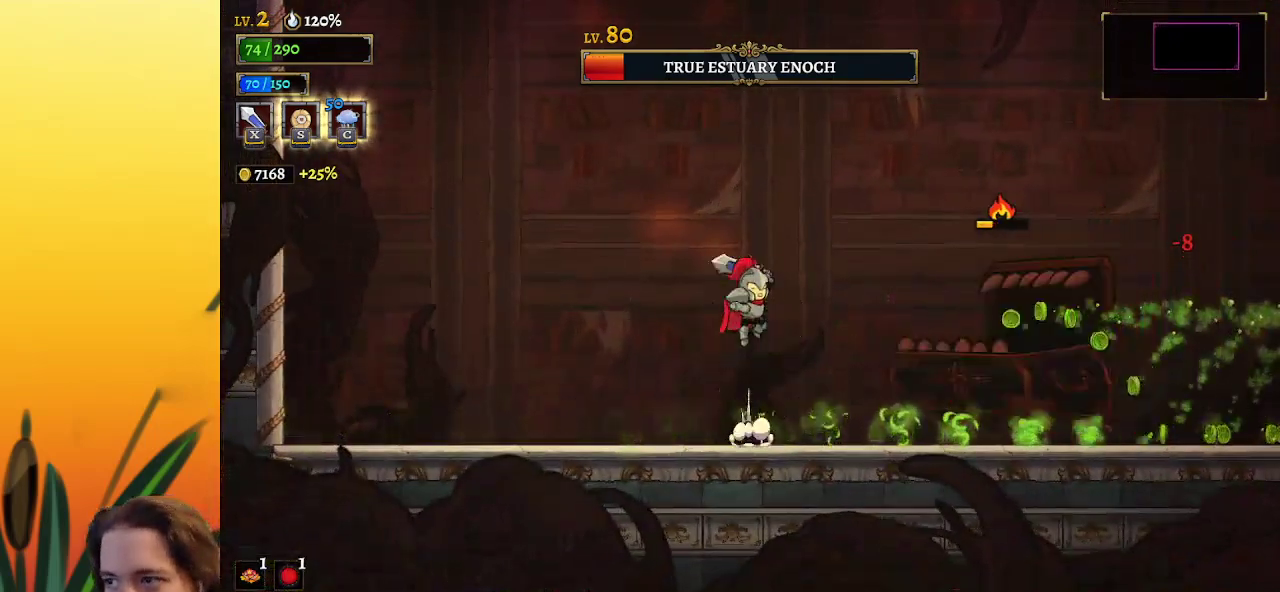
{"keys": [], "events": [[233, "x", "up"], [267, "z", "up"], [467, "right", "up"]]}
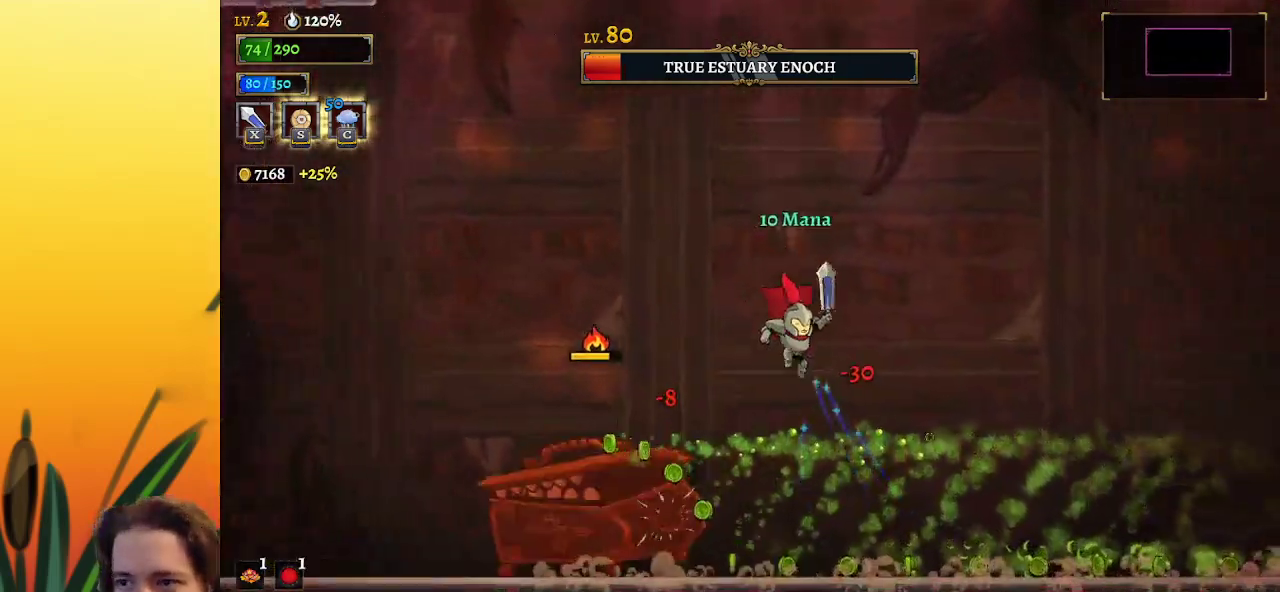
{"keys": ["d", "right"], "events": [[17, "left", "down"], [17, "x", "down"], [100, "x", "up"], [200, "left", "up"], [250, "d", "down"], [283, "right", "down"]]}
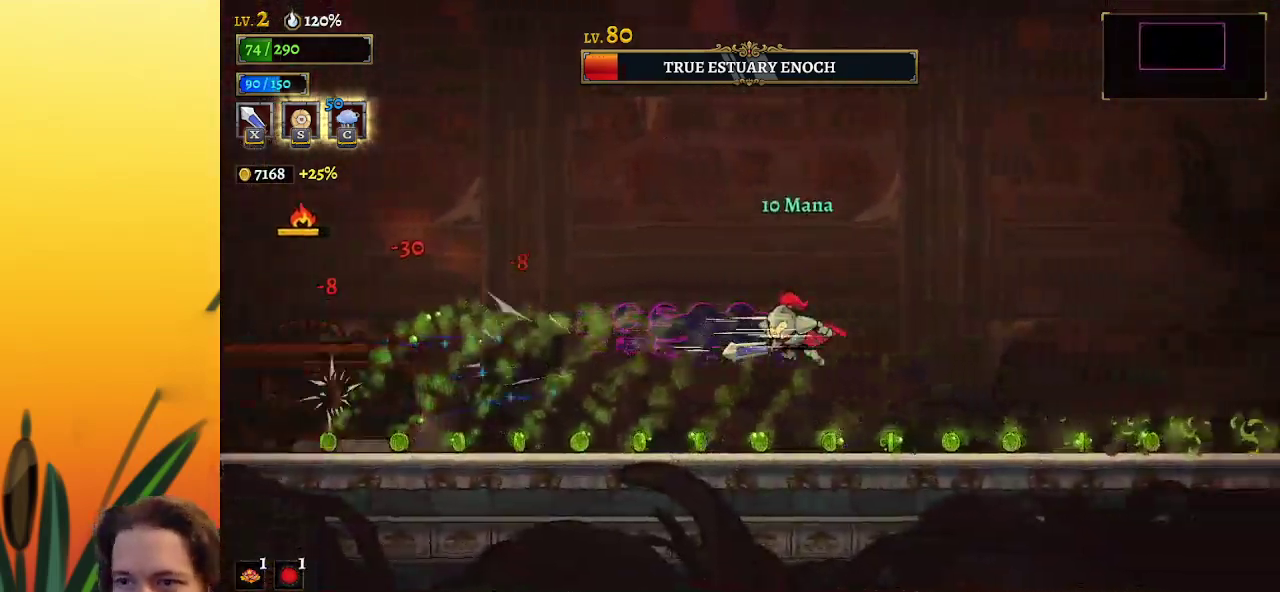
{"keys": [], "events": [[217, "d", "up"], [250, "right", "up"], [350, "z", "down"], [483, "z", "up"]]}
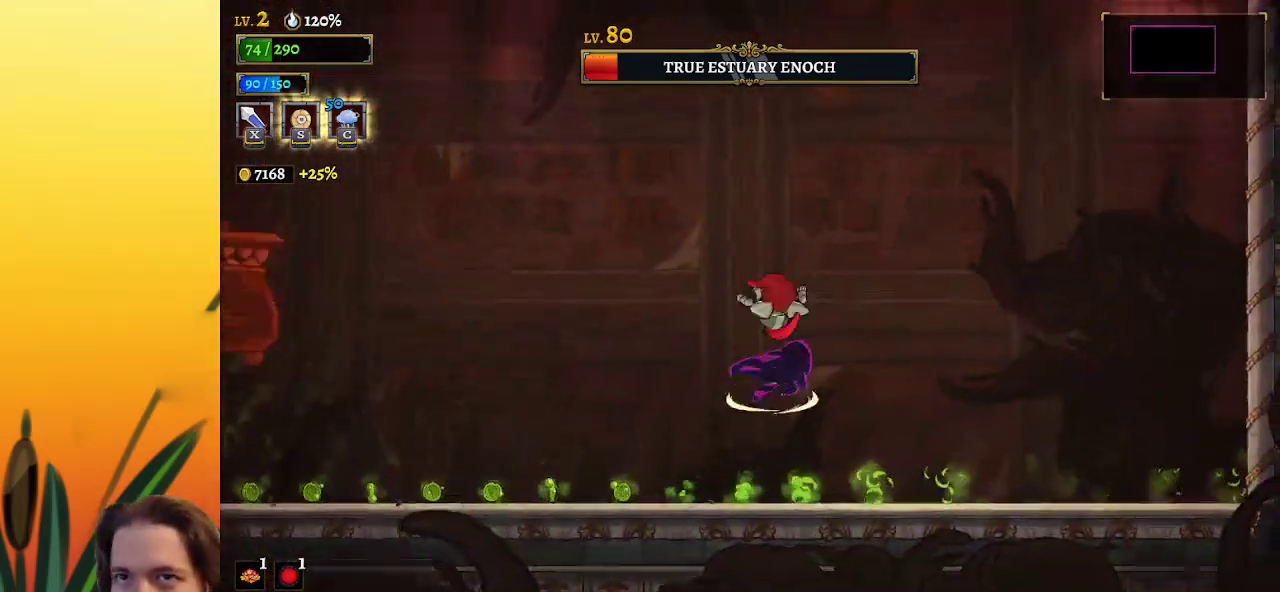
{"keys": [], "events": []}
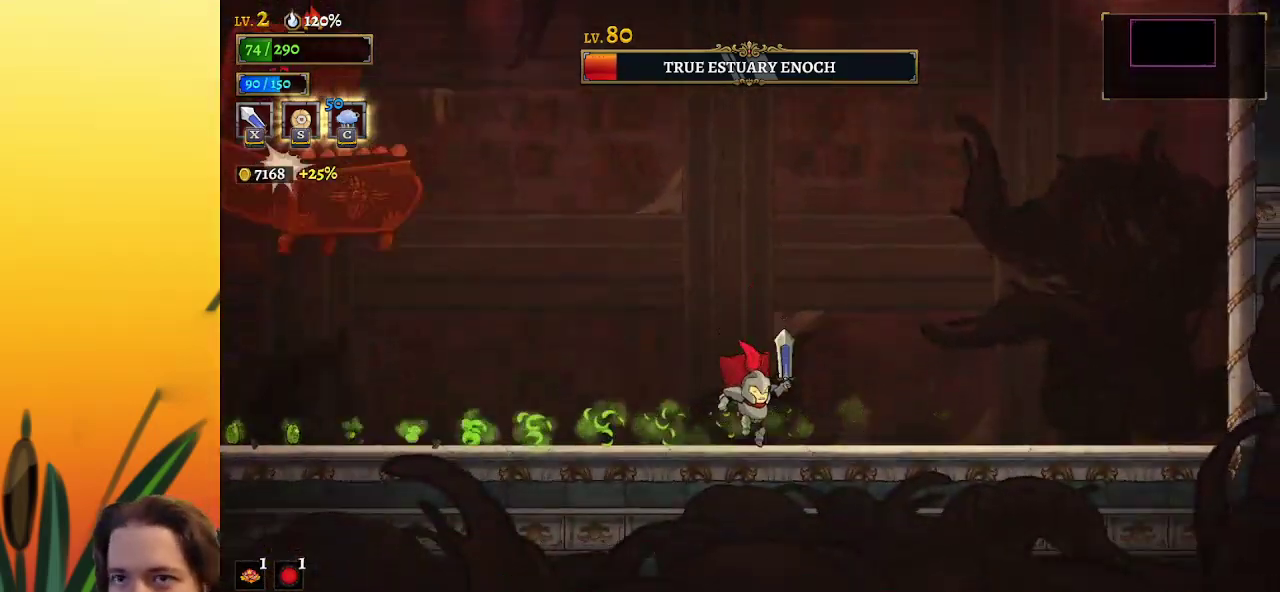
{"keys": ["c"], "events": [[50, "left", "down"], [250, "x", "down"], [333, "left", "up"], [333, "x", "up"], [483, "c", "down"]]}
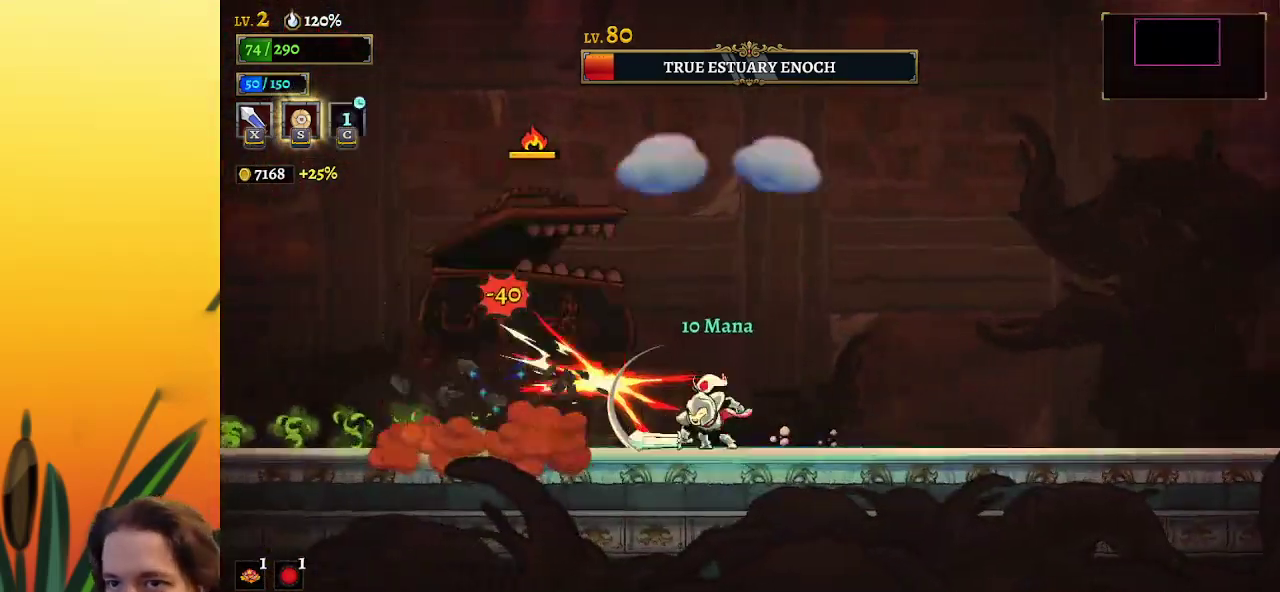
{"keys": ["right", "x", "z"], "events": [[67, "c", "up"], [67, "left", "down"], [450, "right", "down"], [500, "left", "up"], [500, "x", "down"], [500, "z", "down"]]}
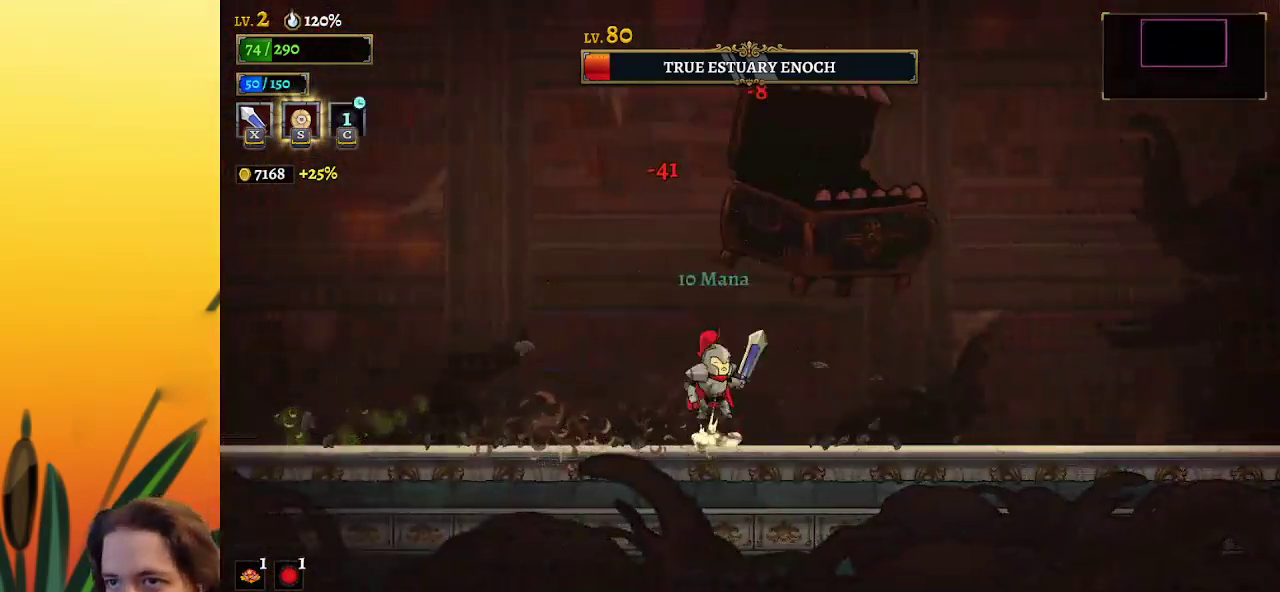
{"keys": ["right", "x"], "events": [[50, "left", "down"], [50, "right", "up"], [100, "x", "up"], [100, "z", "up"], [333, "left", "up"], [367, "right", "down"], [417, "x", "down"]]}
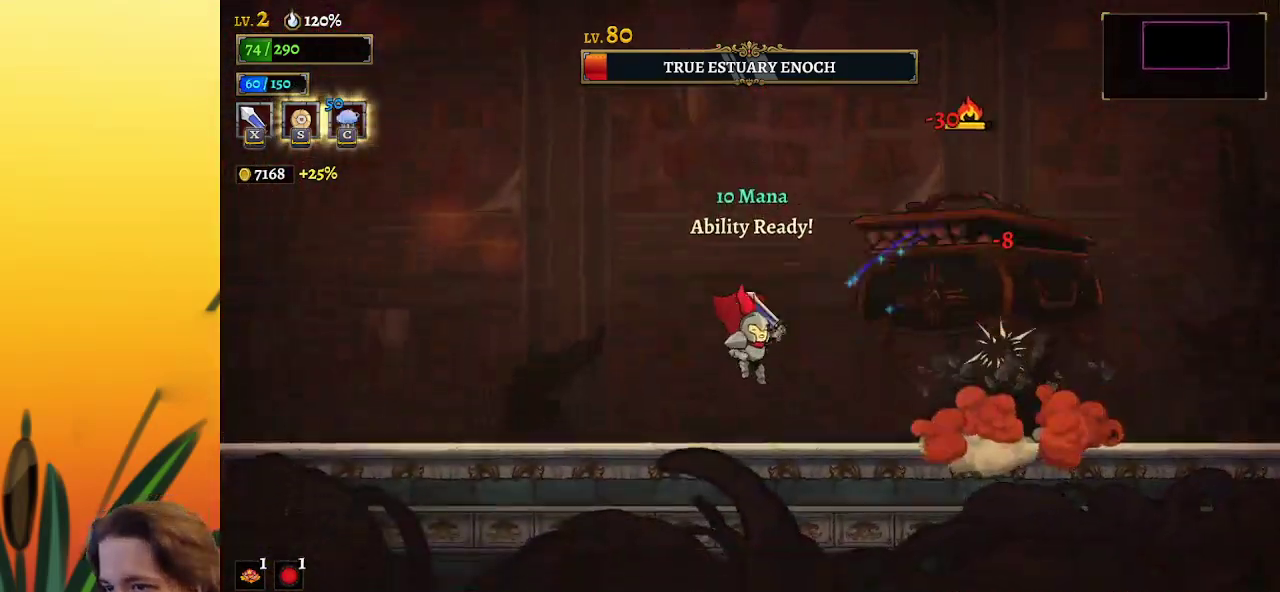
{"keys": ["right"], "events": [[17, "x", "up"], [333, "c", "down"], [433, "c", "up"]]}